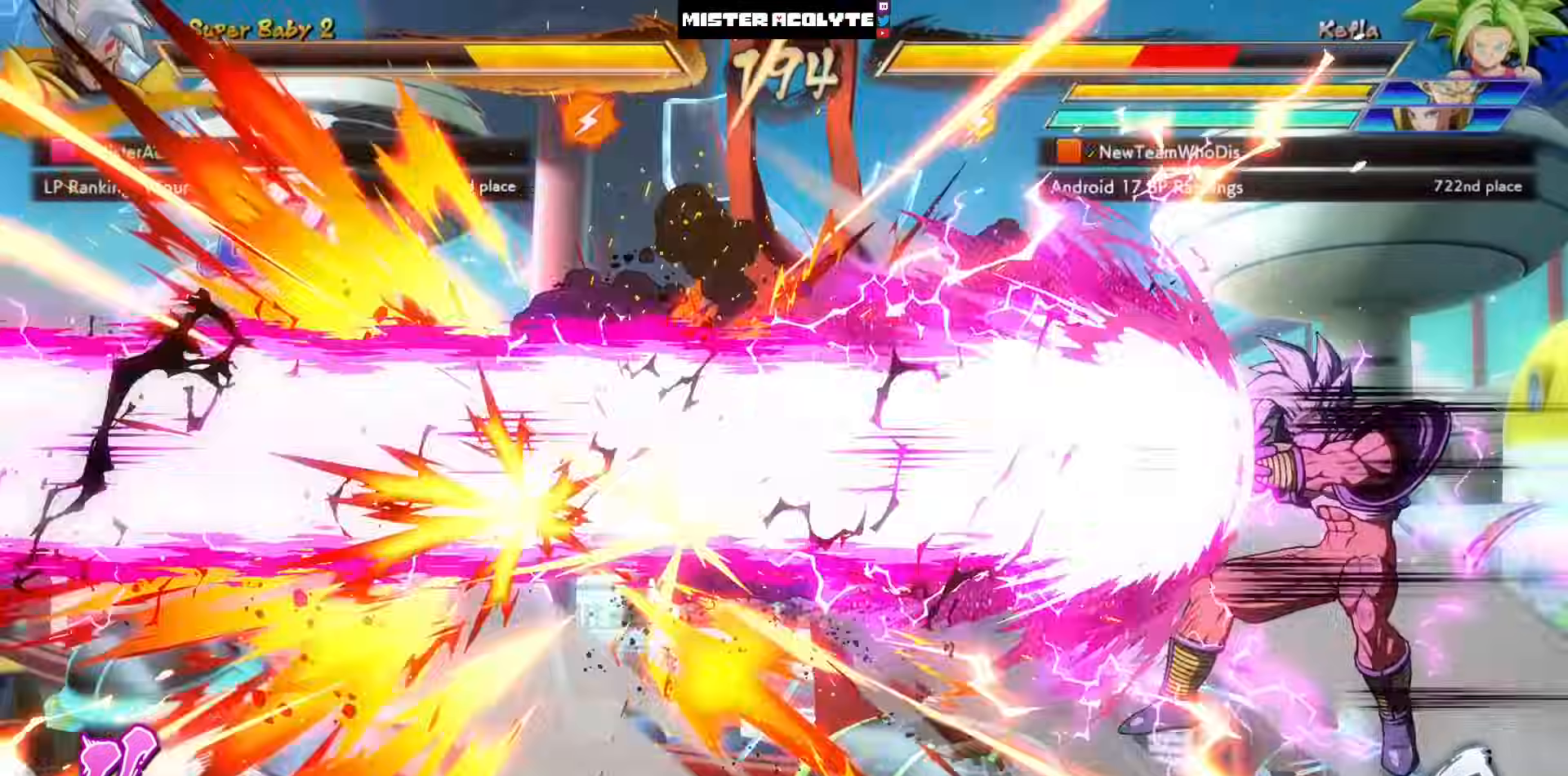
Gameplay with a controller (PlayStation layout); each line is a JSON object with the inputs held at the frame after it. "events" lists button and stick changes between this image and that frame as [ms after this image, input, new state], when the widget could be followed in between. Not read: DPAD_DOWN DPAD_RIGHT DPAD_UP L1 L2 R3 SELECT START right_stick.
{"buttons": [], "left_stick": "center", "events": []}
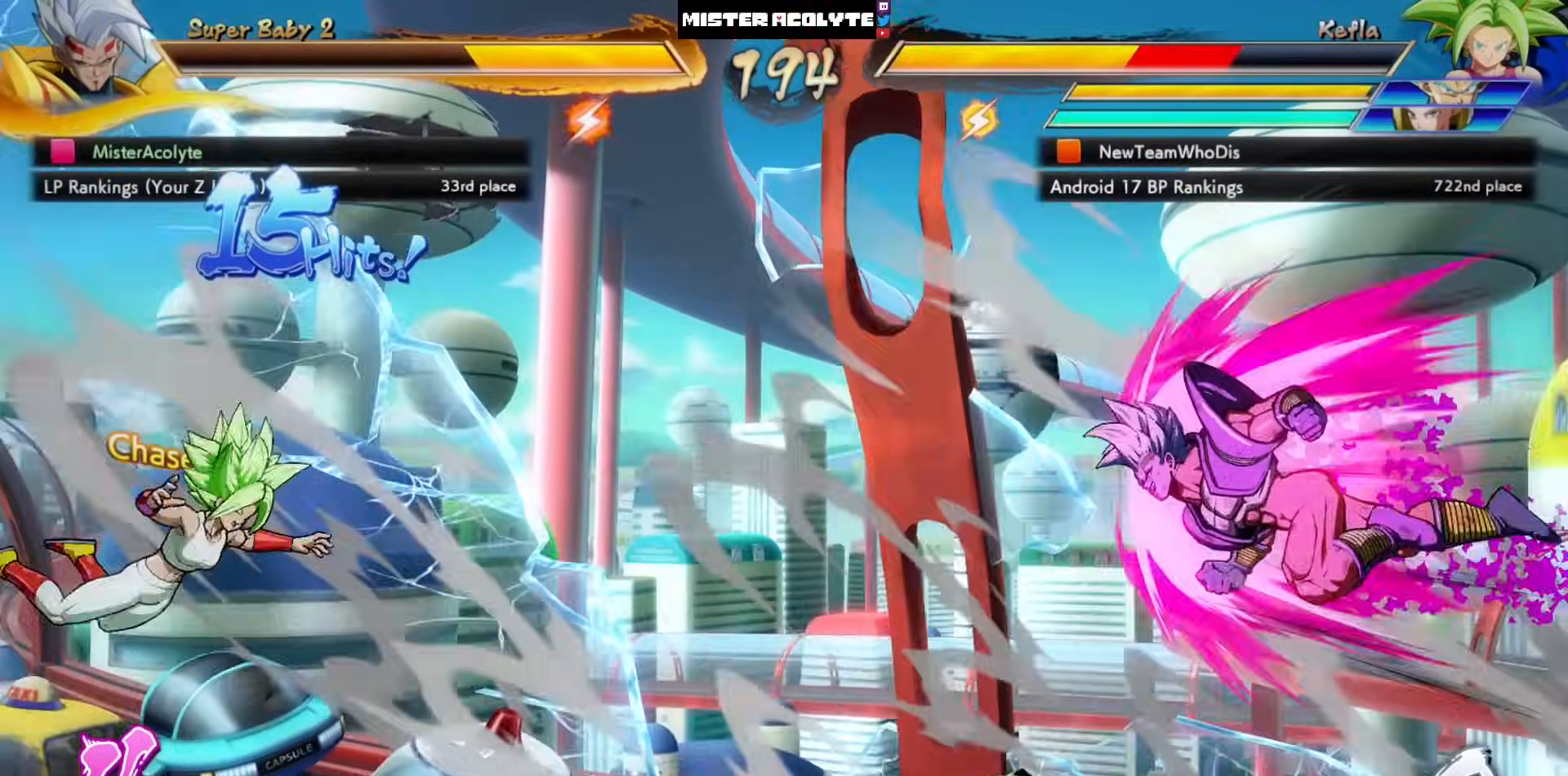
{"buttons": [], "left_stick": "center", "events": [[217, "CIRCLE", "down"], [417, "CIRCLE", "up"]]}
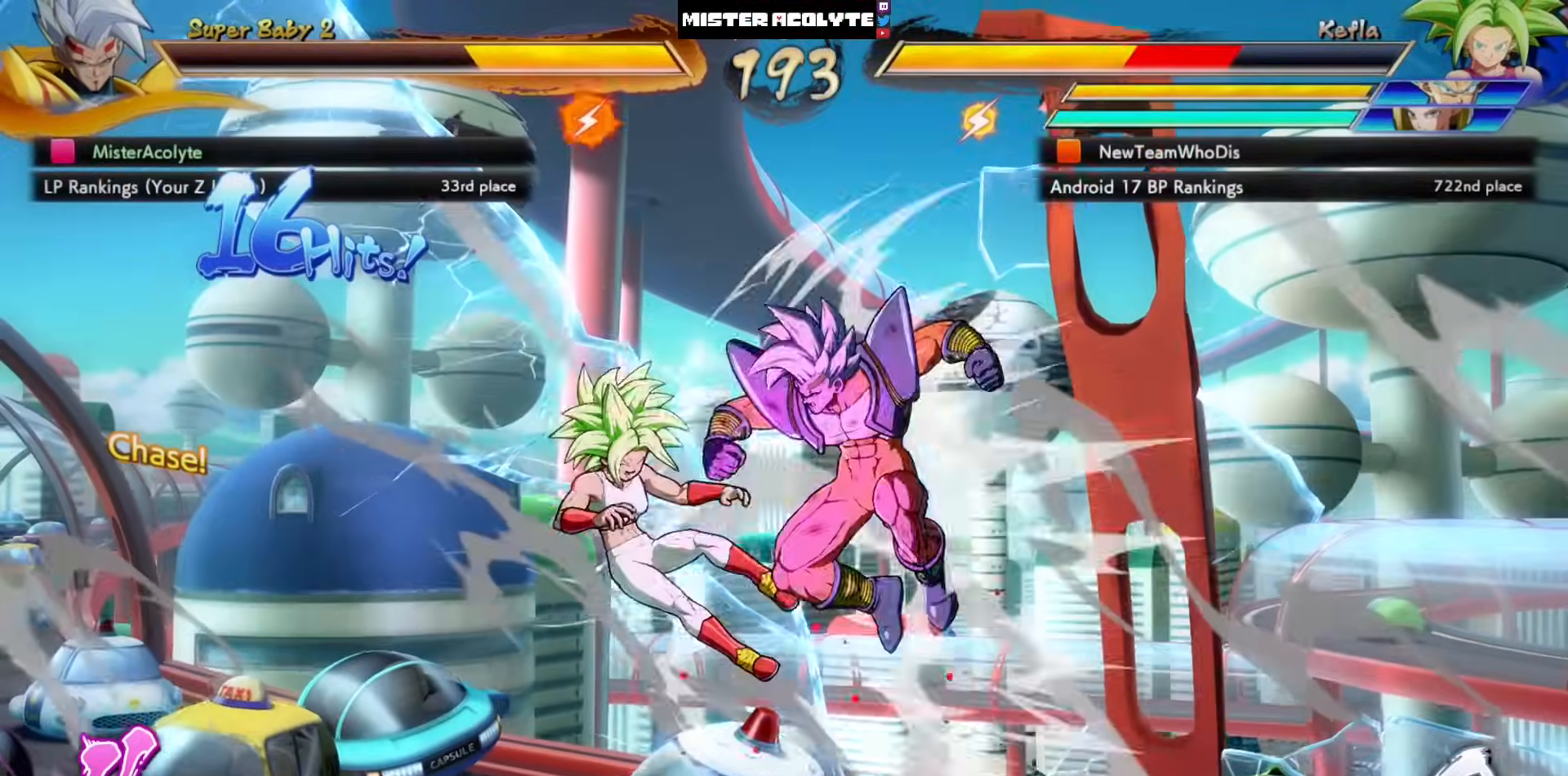
{"buttons": ["DPAD_LEFT"], "left_stick": "center", "events": [[150, "CROSS", "down"], [350, "CROSS", "up"], [450, "DPAD_LEFT", "down"]]}
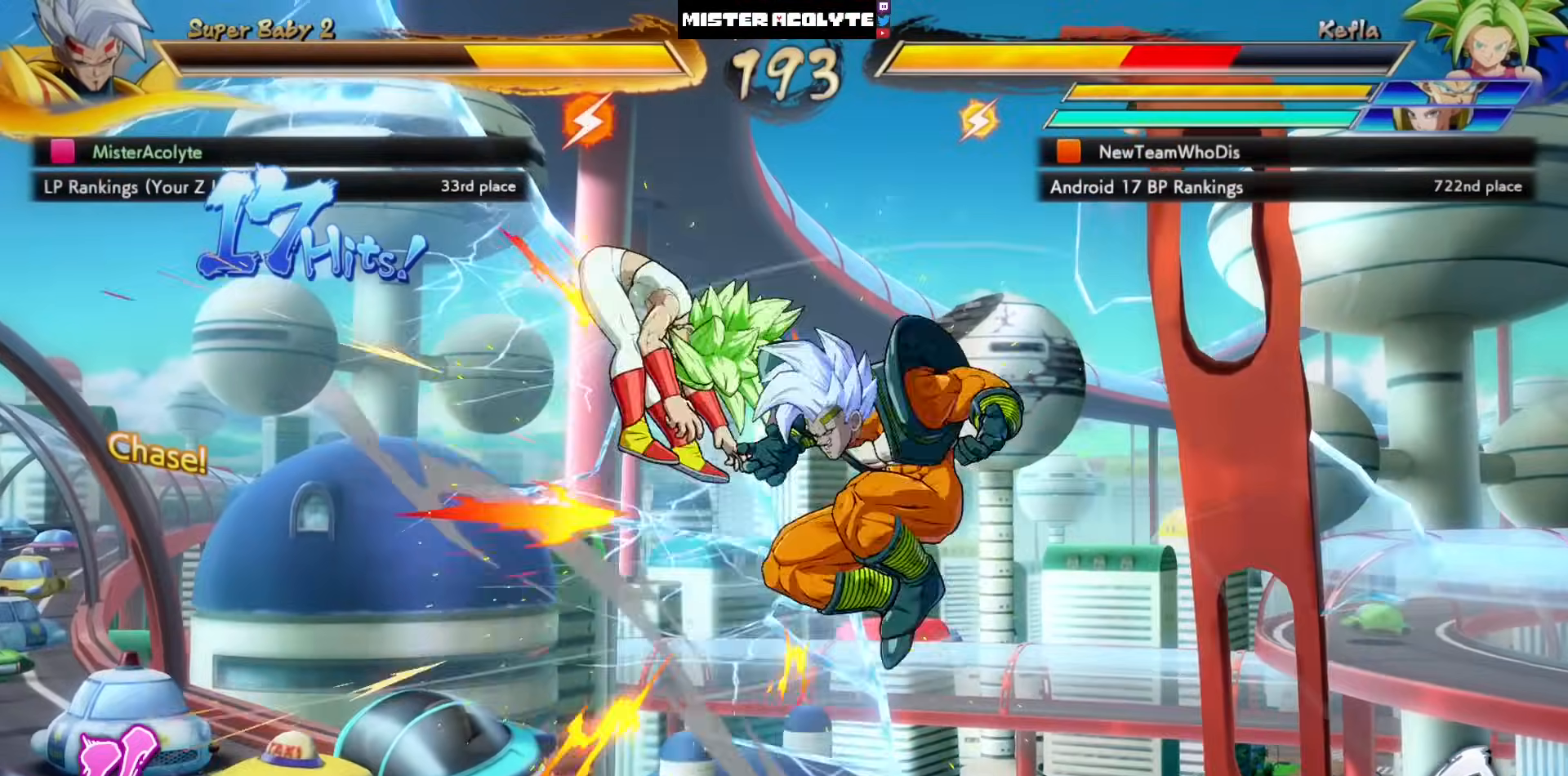
{"buttons": [], "left_stick": "center", "events": [[83, "TRIANGLE", "down"], [117, "DPAD_LEFT", "up"], [250, "TRIANGLE", "up"]]}
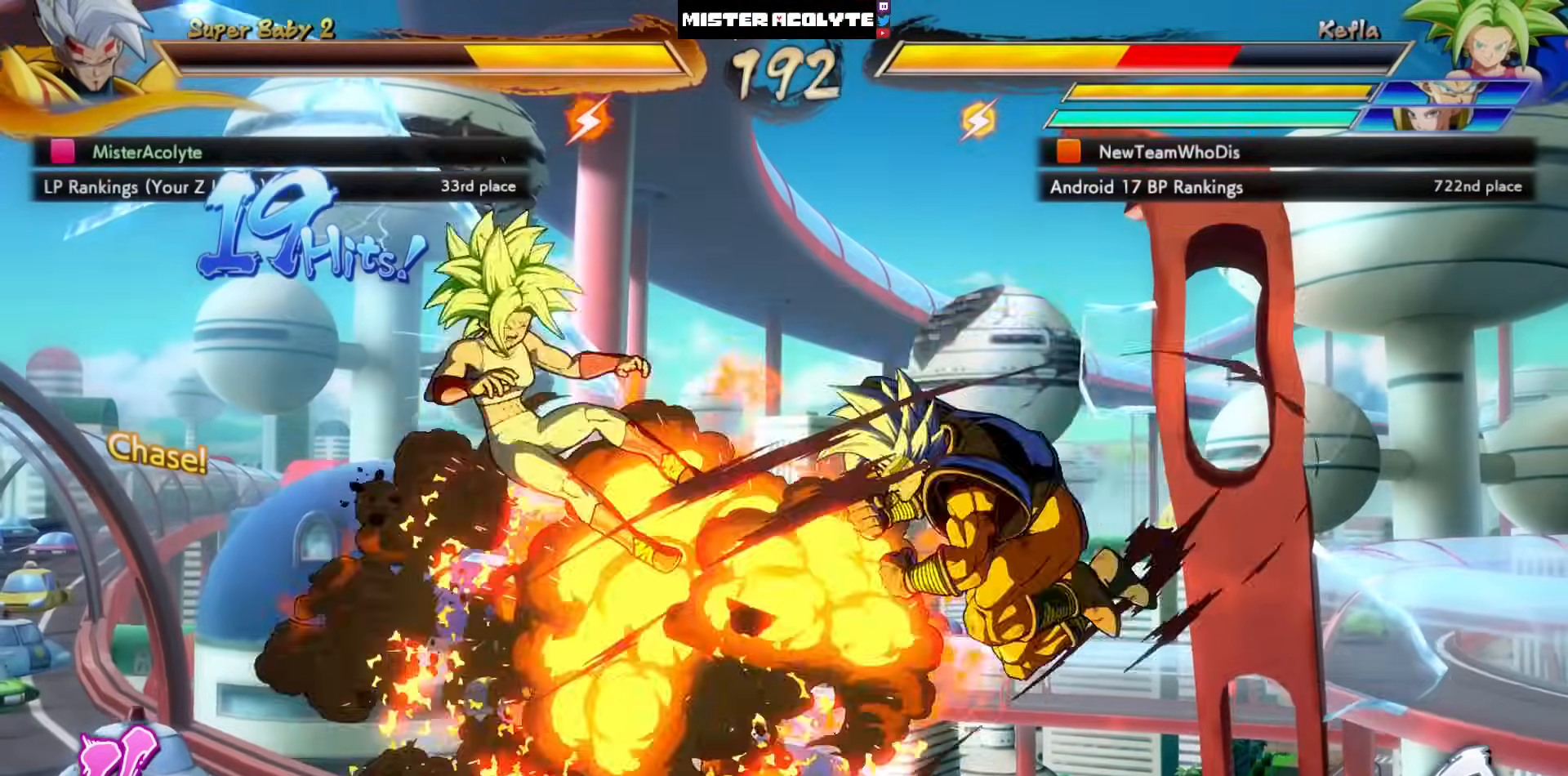
{"buttons": ["SQUARE"], "left_stick": "center", "events": [[183, "SQUARE", "down"], [283, "SQUARE", "up"], [350, "SQUARE", "down"], [450, "SQUARE", "up"], [483, "SQUARE", "down"]]}